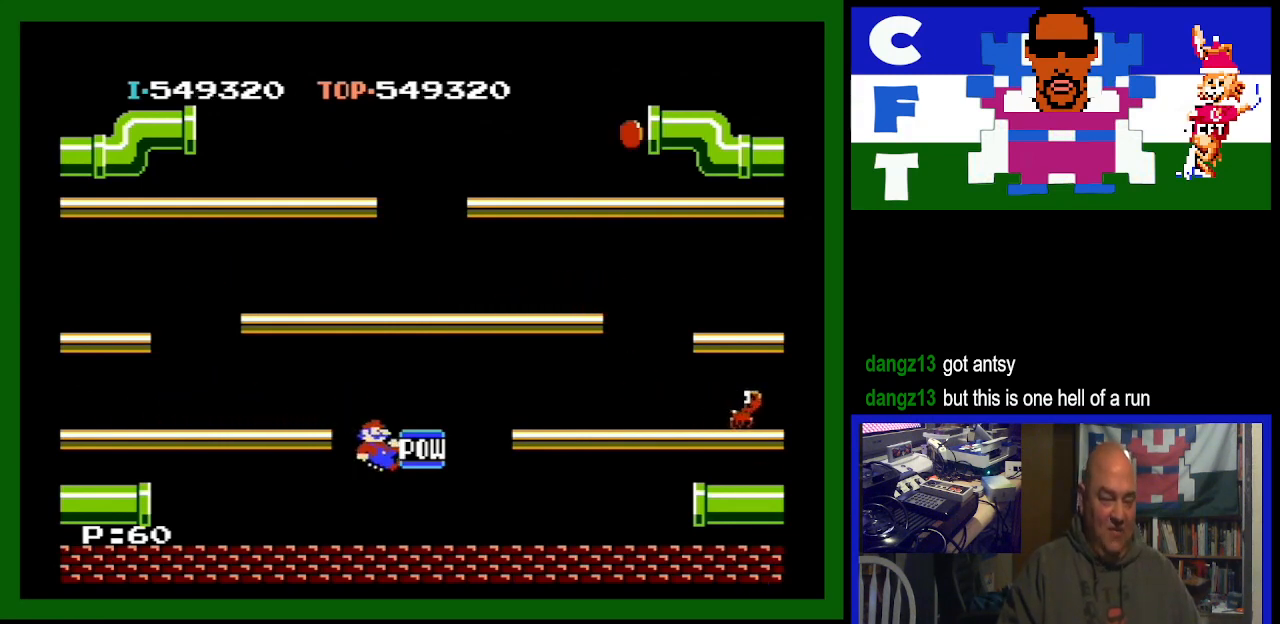
Gameplay with a controller (Nintendo layout); each line is a JSON object with the inputs held at the frame after it. "events" lists button and stick changes between this image and that frame as [ms after this image, input, new state], when the widget could be followed in between. Not read: L3 R3.
{"buttons": ["DPAD_LEFT"], "events": []}
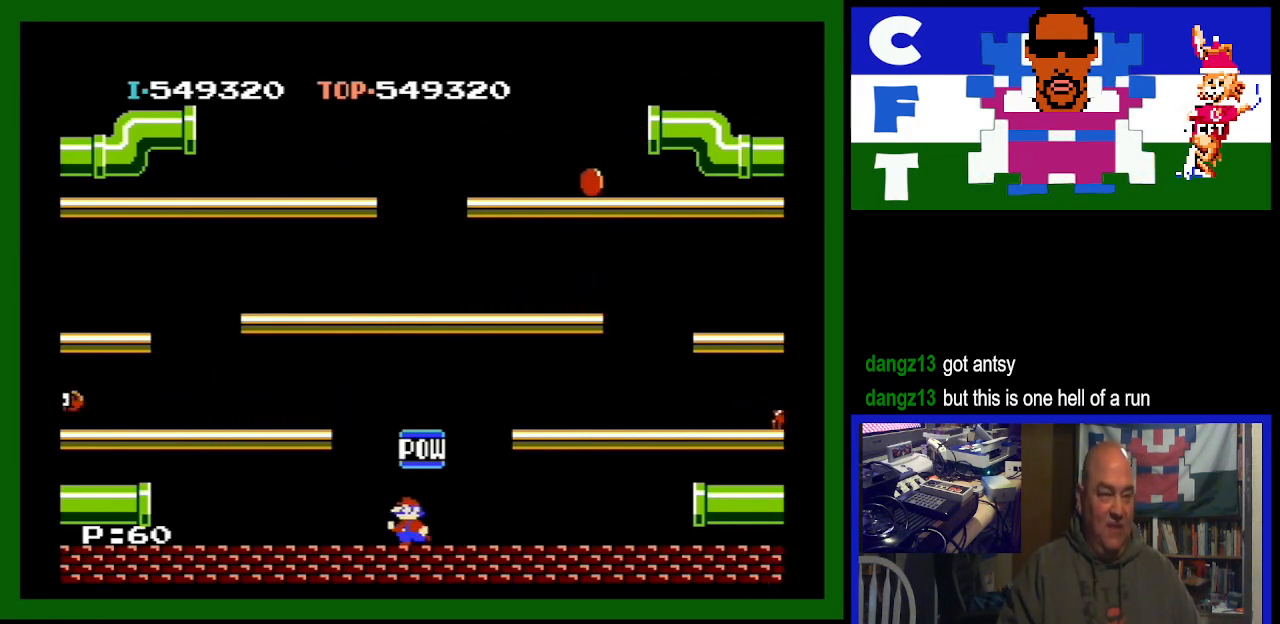
{"buttons": ["DPAD_LEFT"], "events": []}
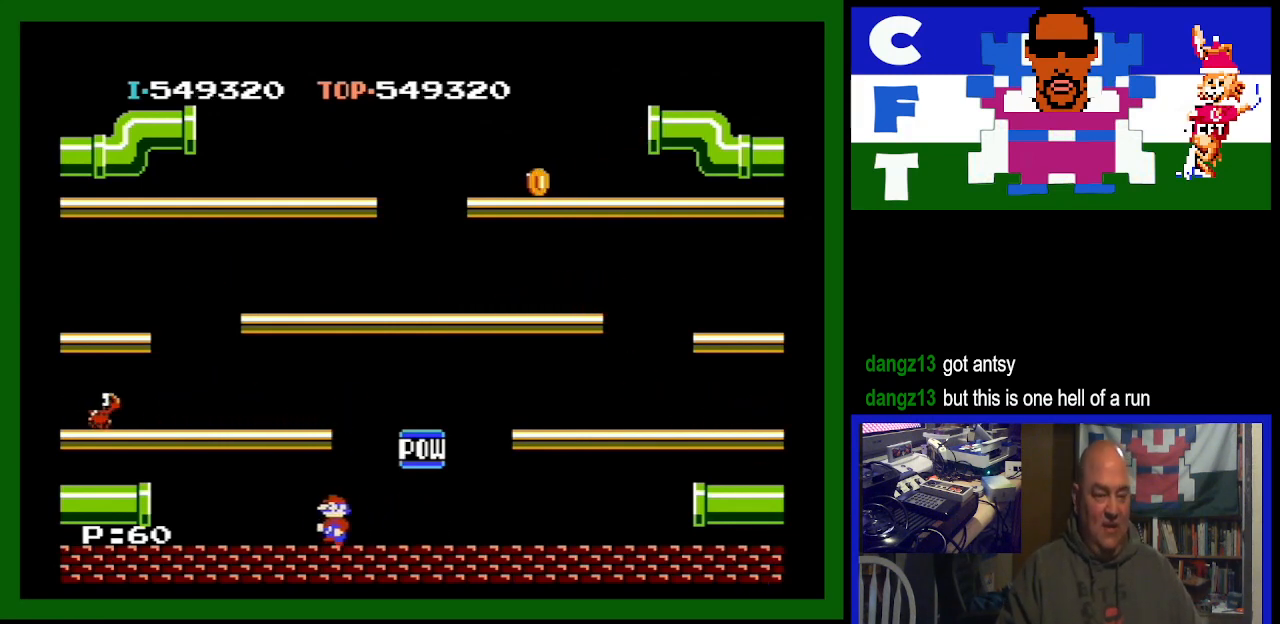
{"buttons": ["DPAD_LEFT"], "events": [[67, "DPAD_LEFT", "up"], [100, "DPAD_LEFT", "down"], [167, "DPAD_LEFT", "up"], [500, "DPAD_LEFT", "down"]]}
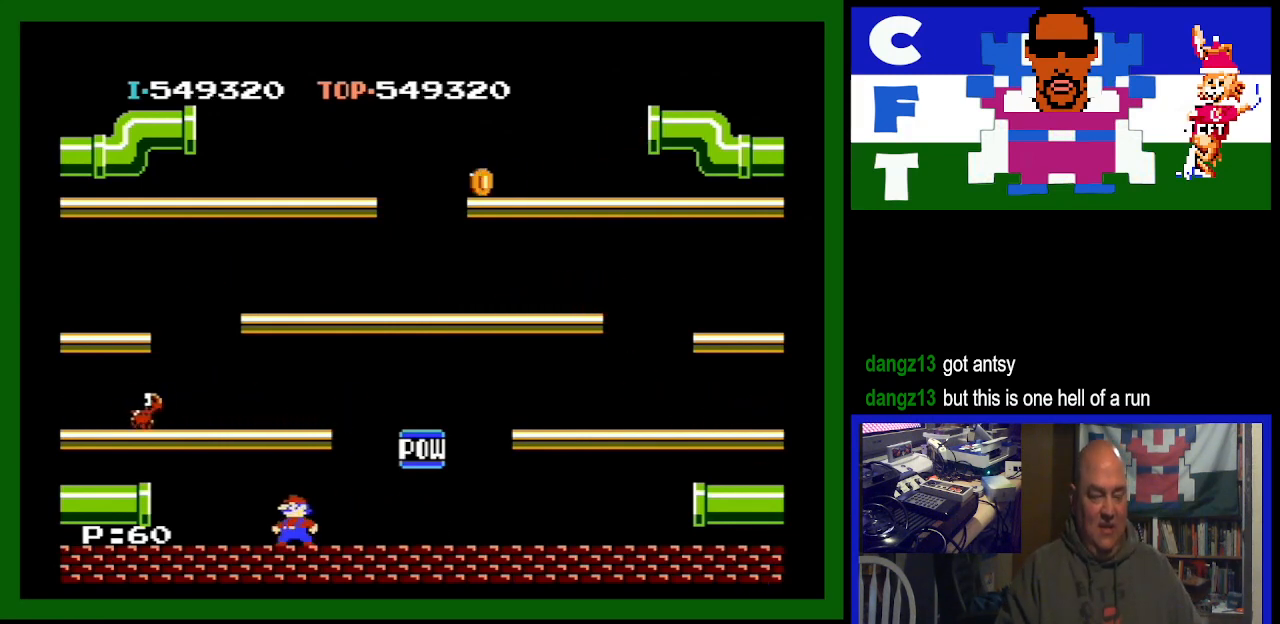
{"buttons": [], "events": [[33, "DPAD_LEFT", "up"], [233, "DPAD_LEFT", "down"], [300, "DPAD_LEFT", "up"]]}
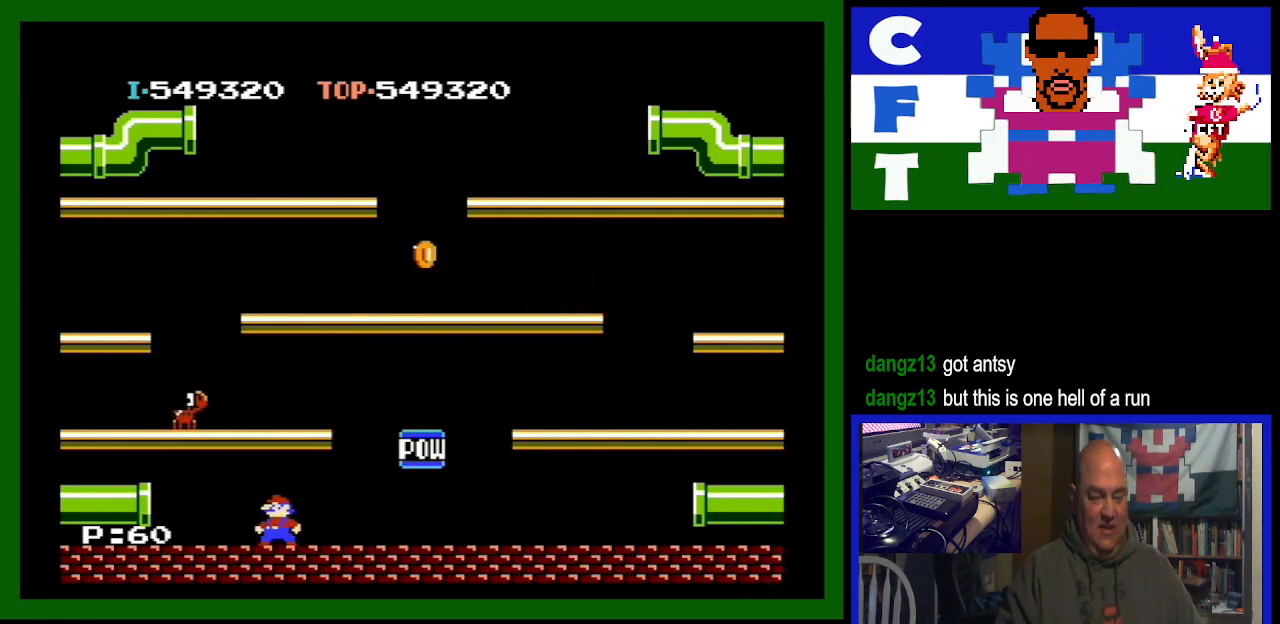
{"buttons": [], "events": []}
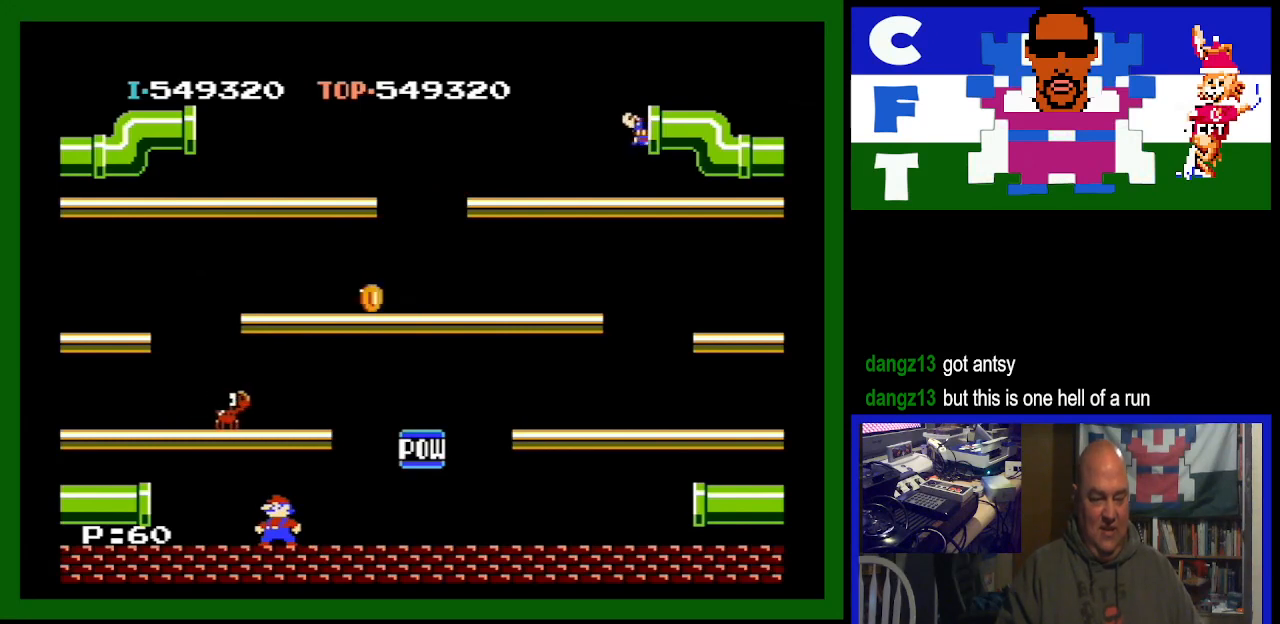
{"buttons": ["A"], "events": [[433, "A", "down"]]}
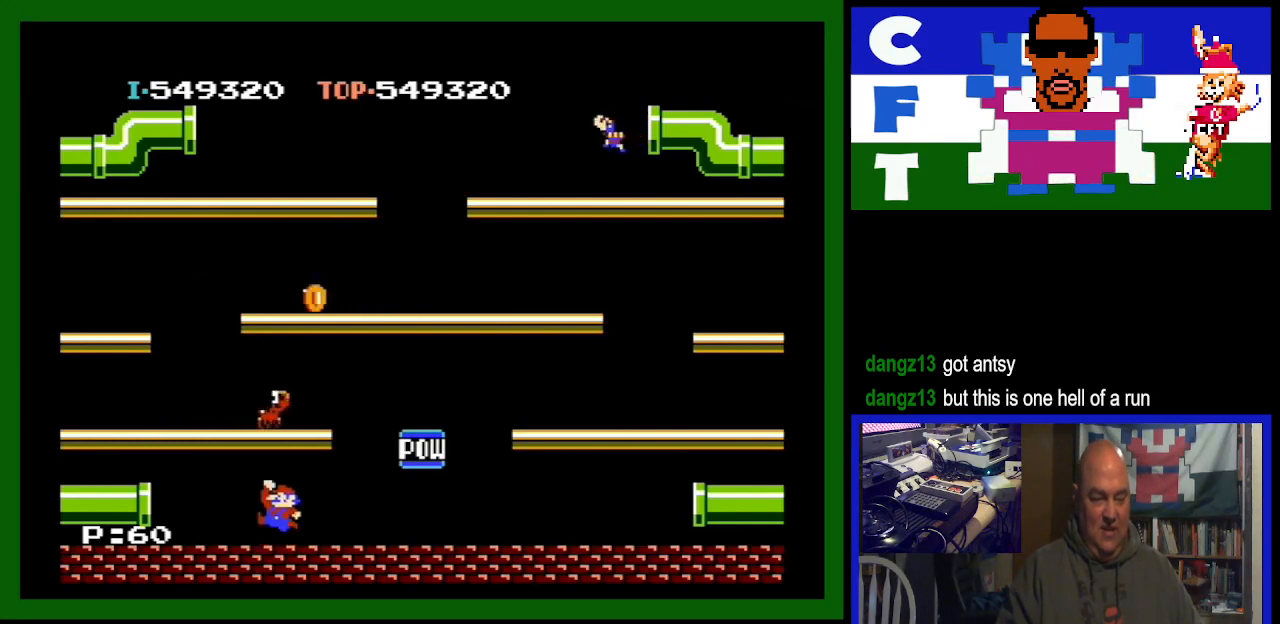
{"buttons": [], "events": [[133, "A", "up"]]}
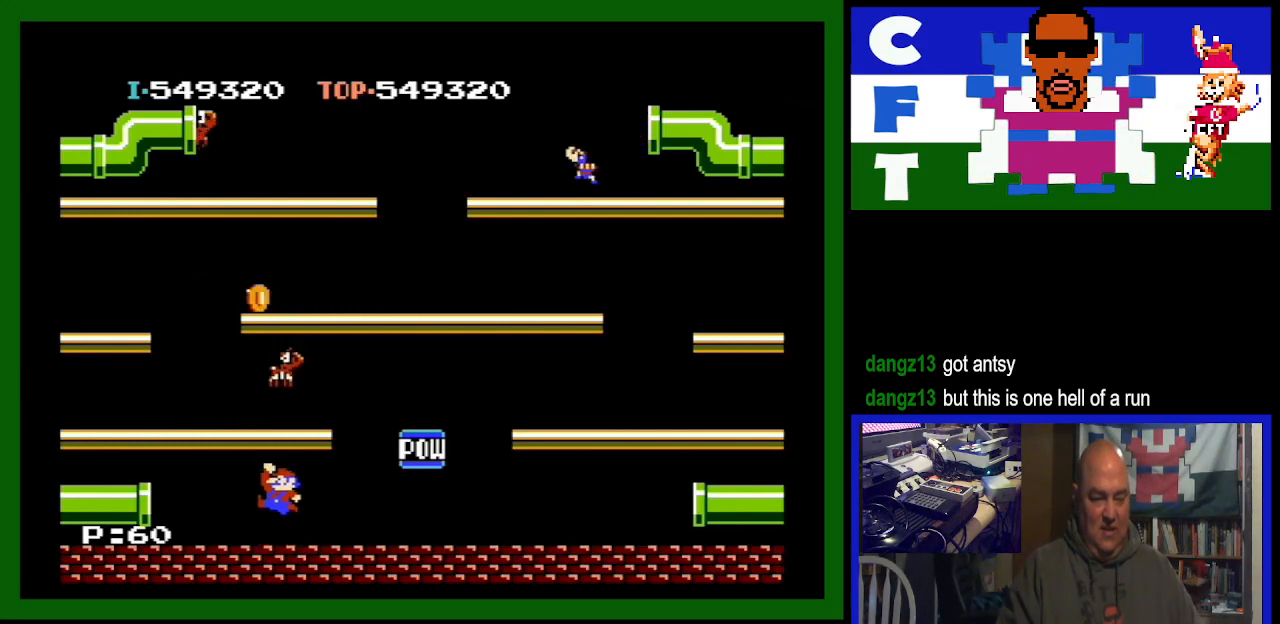
{"buttons": ["DPAD_RIGHT"], "events": [[167, "A", "down"], [433, "DPAD_RIGHT", "down"], [467, "A", "up"]]}
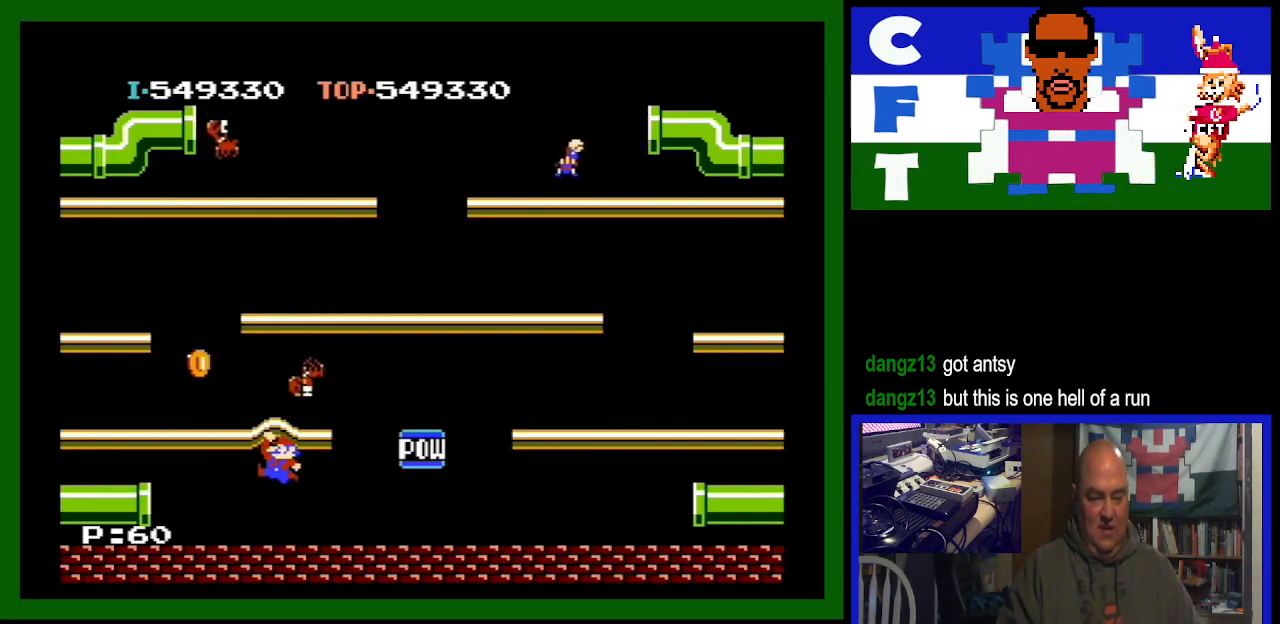
{"buttons": ["DPAD_RIGHT"], "events": []}
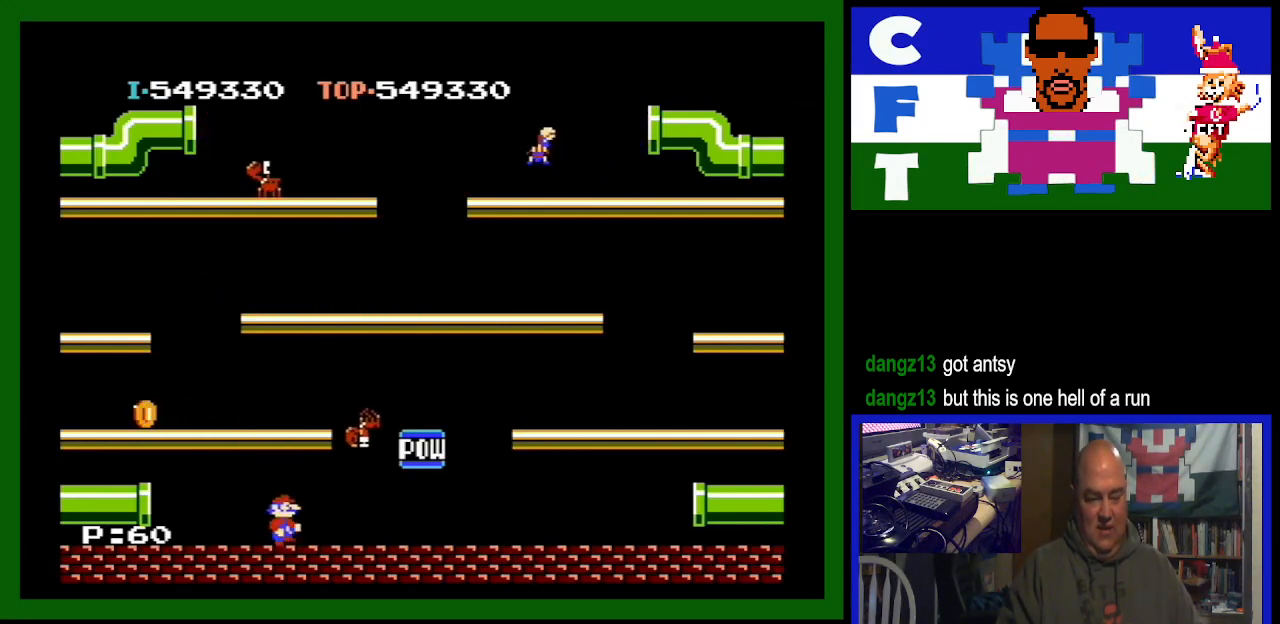
{"buttons": ["DPAD_RIGHT"], "events": []}
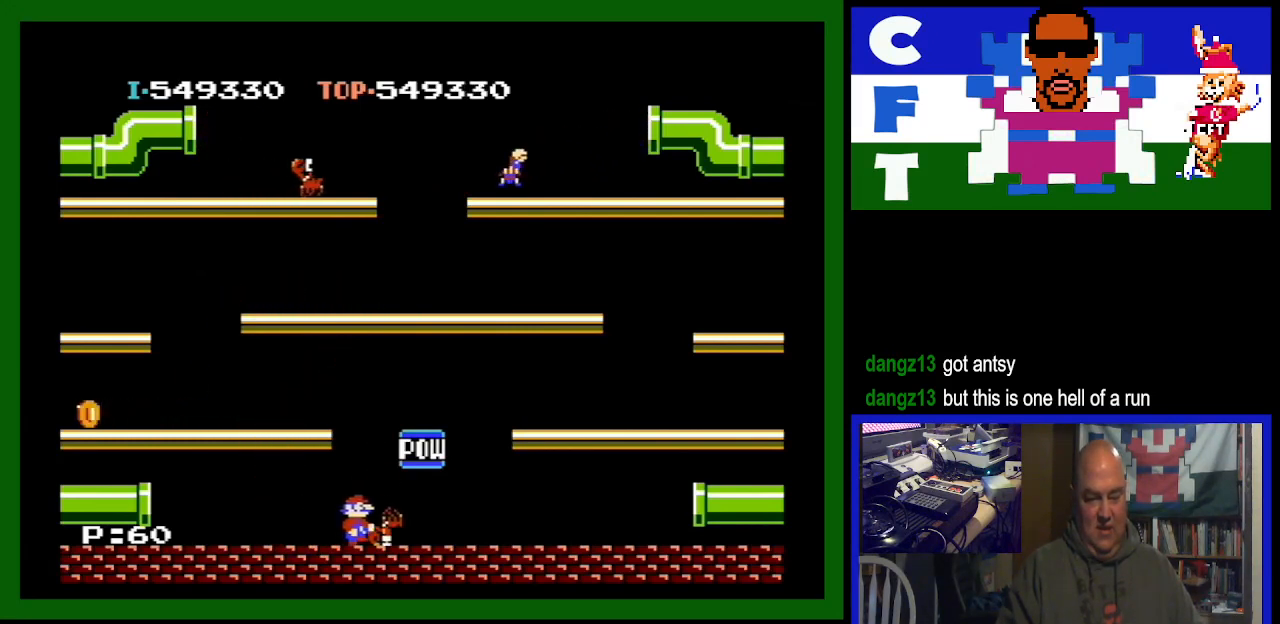
{"buttons": ["DPAD_RIGHT"], "events": []}
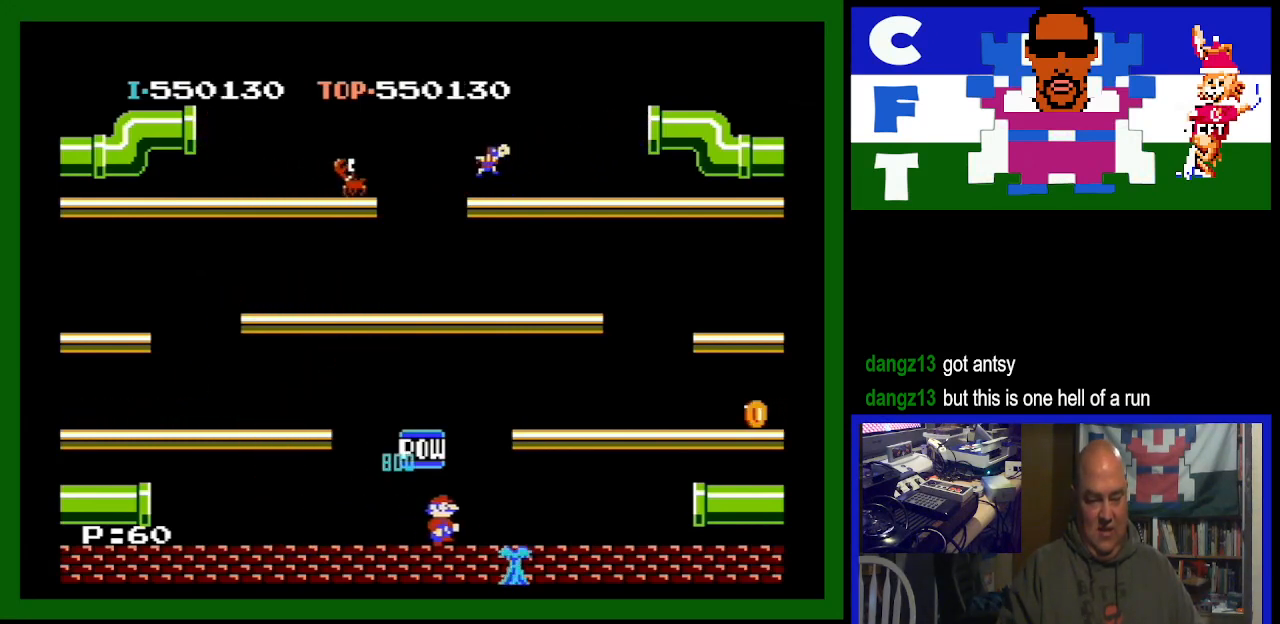
{"buttons": ["DPAD_RIGHT"], "events": []}
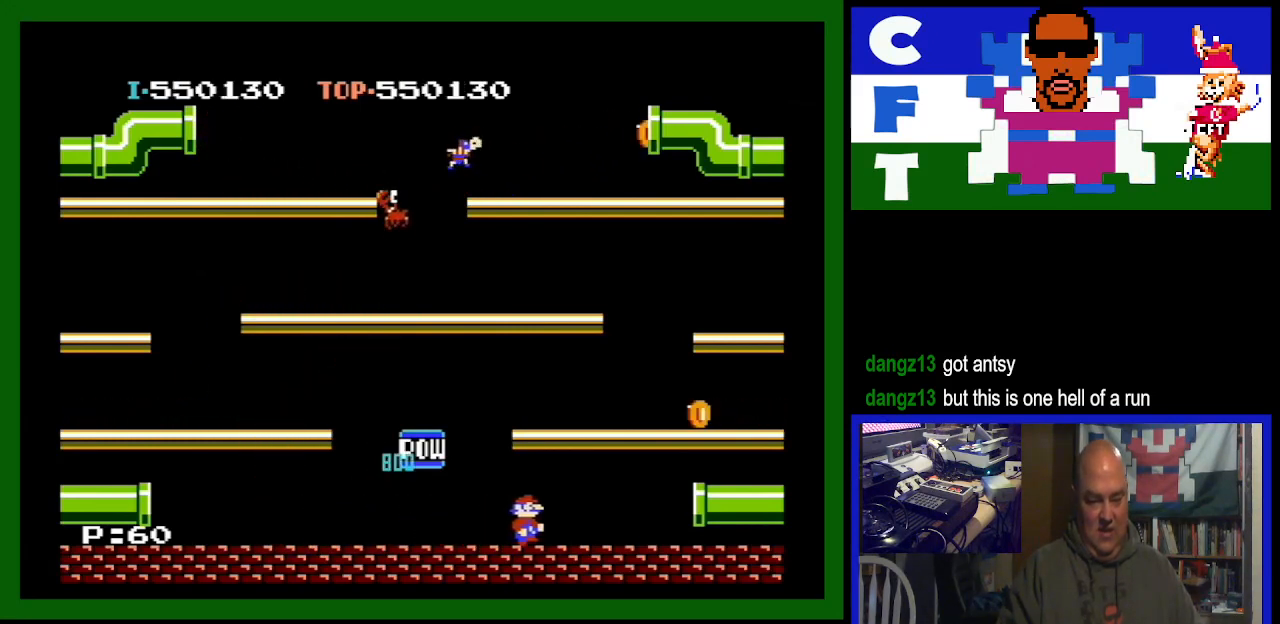
{"buttons": [], "events": [[433, "DPAD_RIGHT", "up"]]}
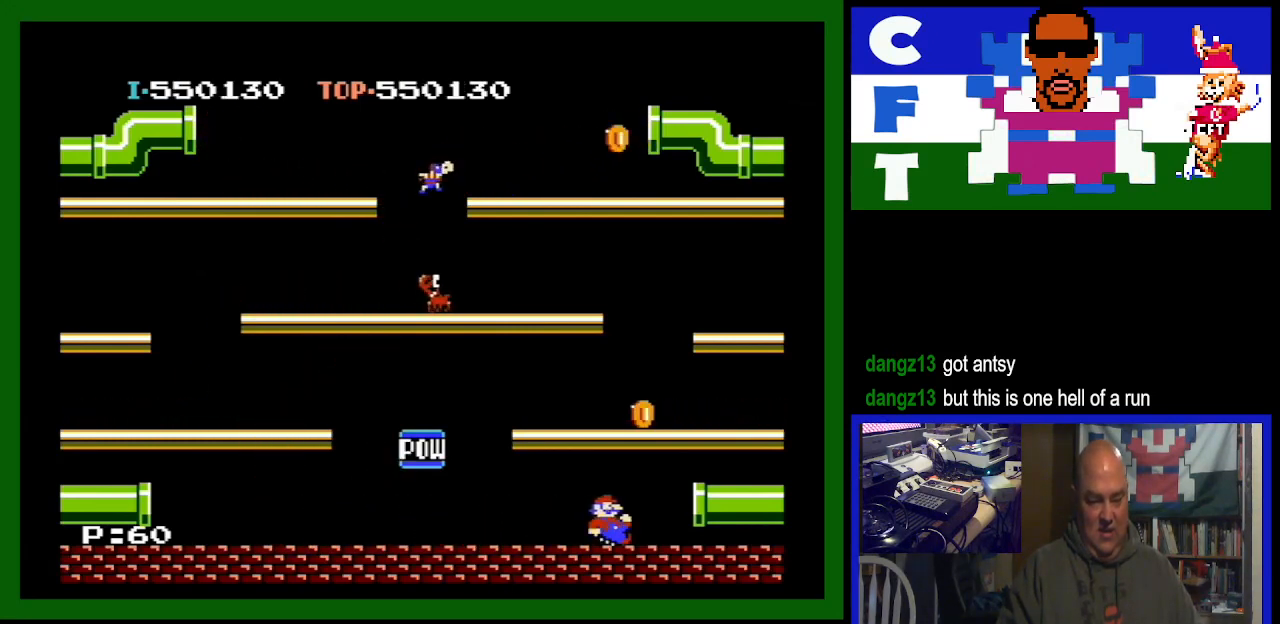
{"buttons": [], "events": [[33, "A", "down"], [167, "A", "up"]]}
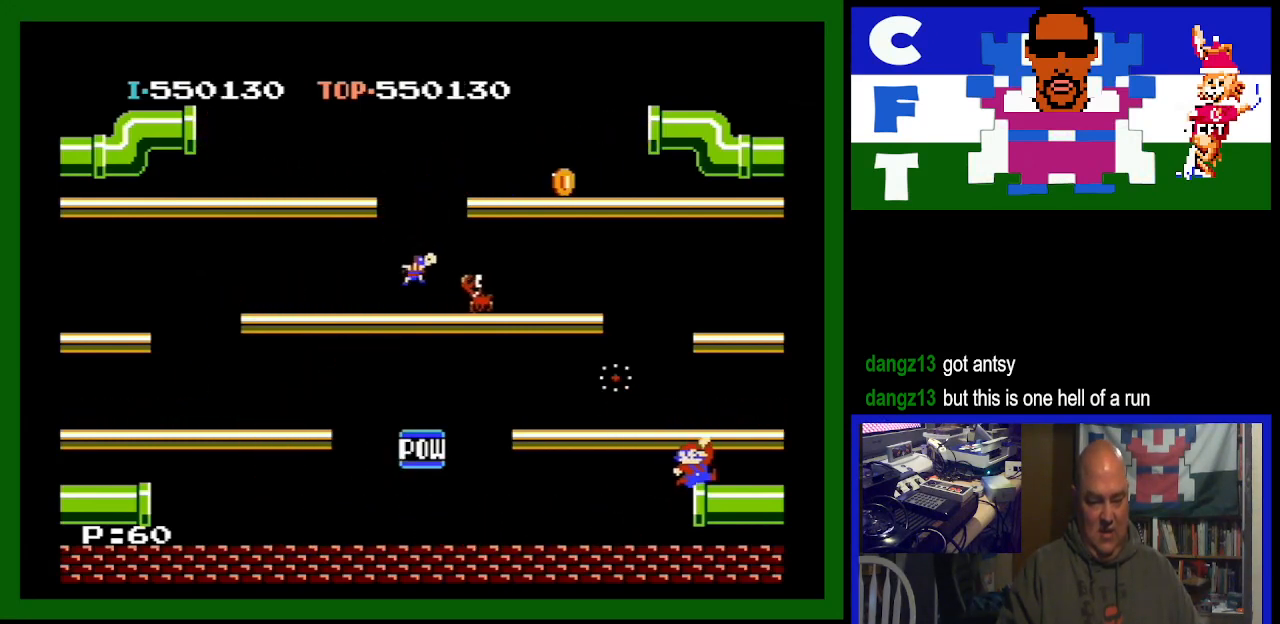
{"buttons": ["DPAD_LEFT"], "events": [[67, "DPAD_LEFT", "down"]]}
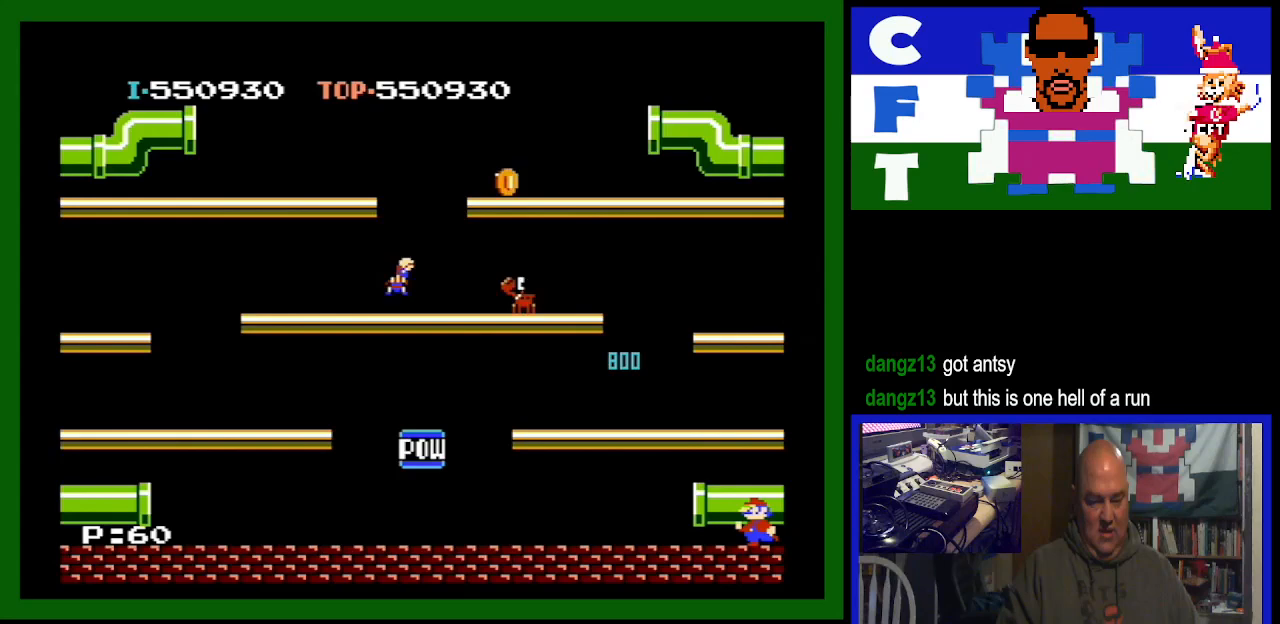
{"buttons": [], "events": [[300, "DPAD_LEFT", "up"]]}
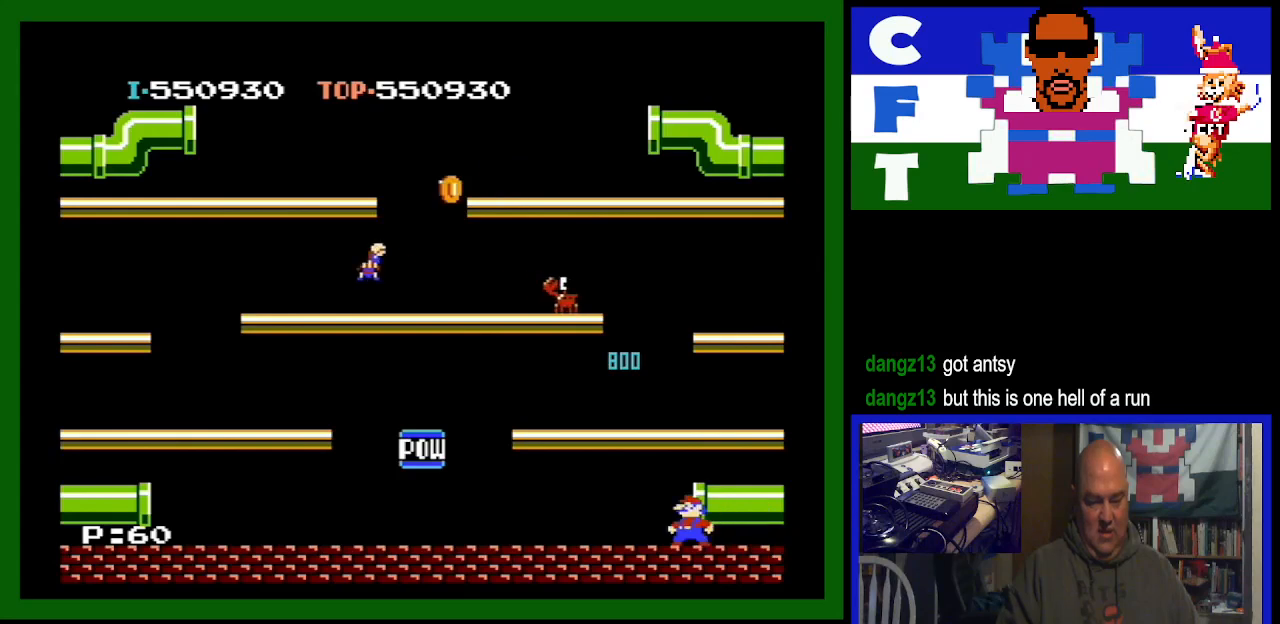
{"buttons": [], "events": [[167, "DPAD_LEFT", "down"], [200, "DPAD_LEFT", "up"]]}
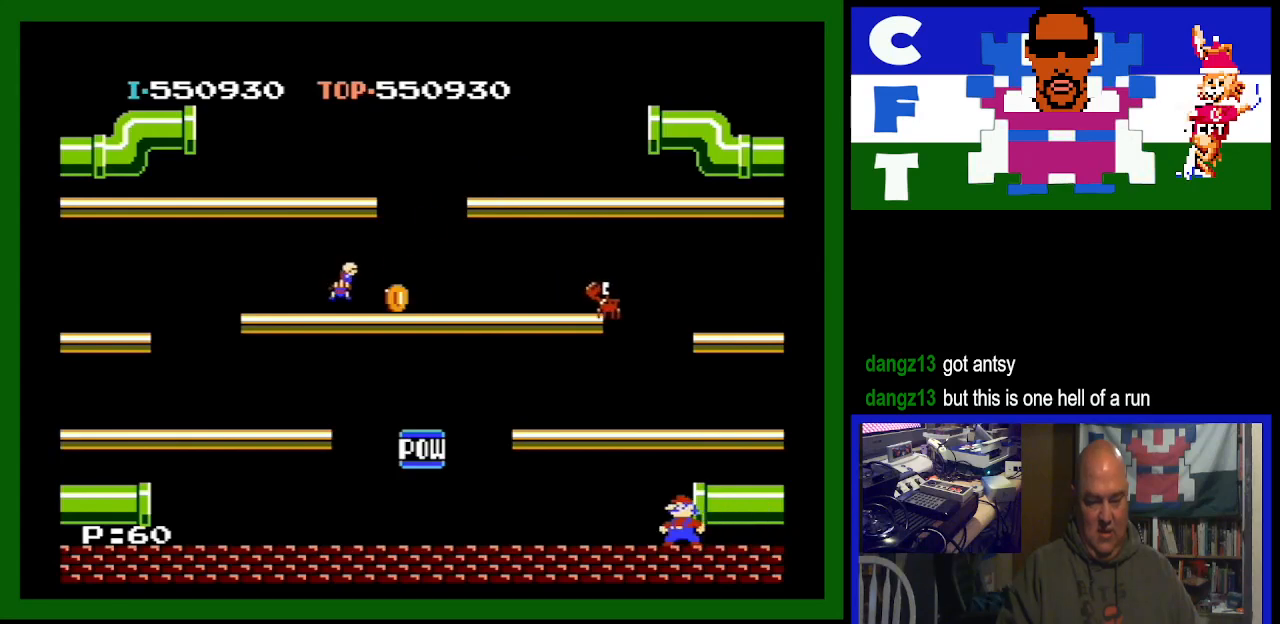
{"buttons": ["A"], "events": [[267, "A", "down"]]}
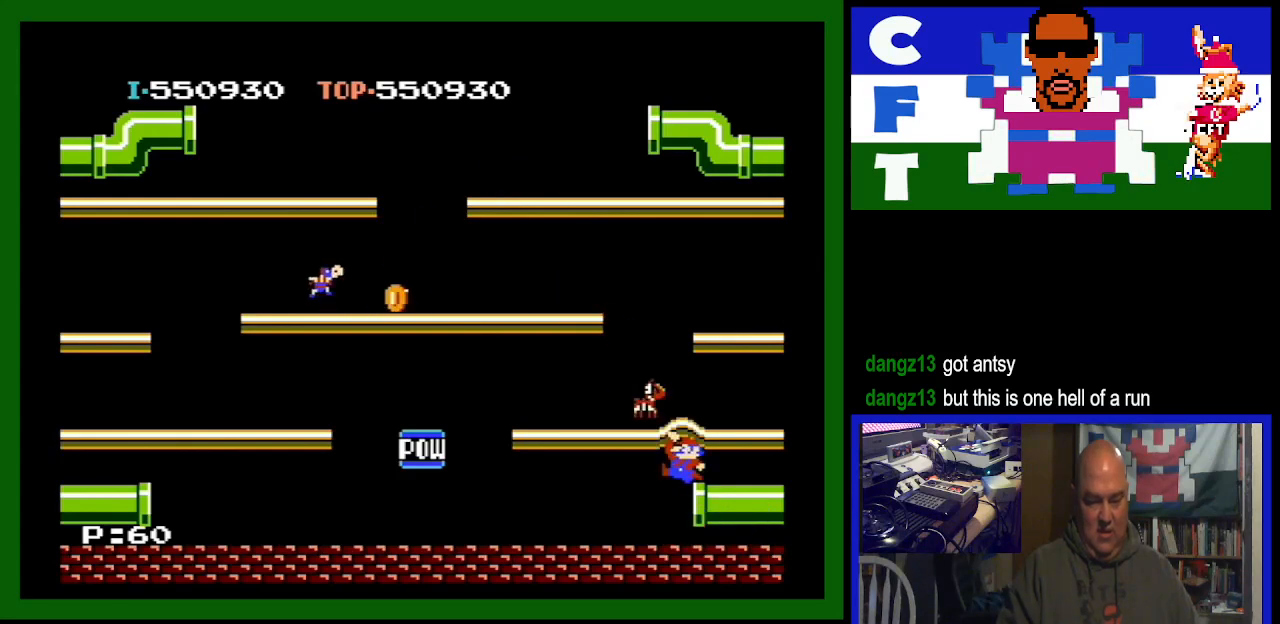
{"buttons": ["DPAD_LEFT"], "events": [[33, "A", "up"], [100, "DPAD_LEFT", "down"]]}
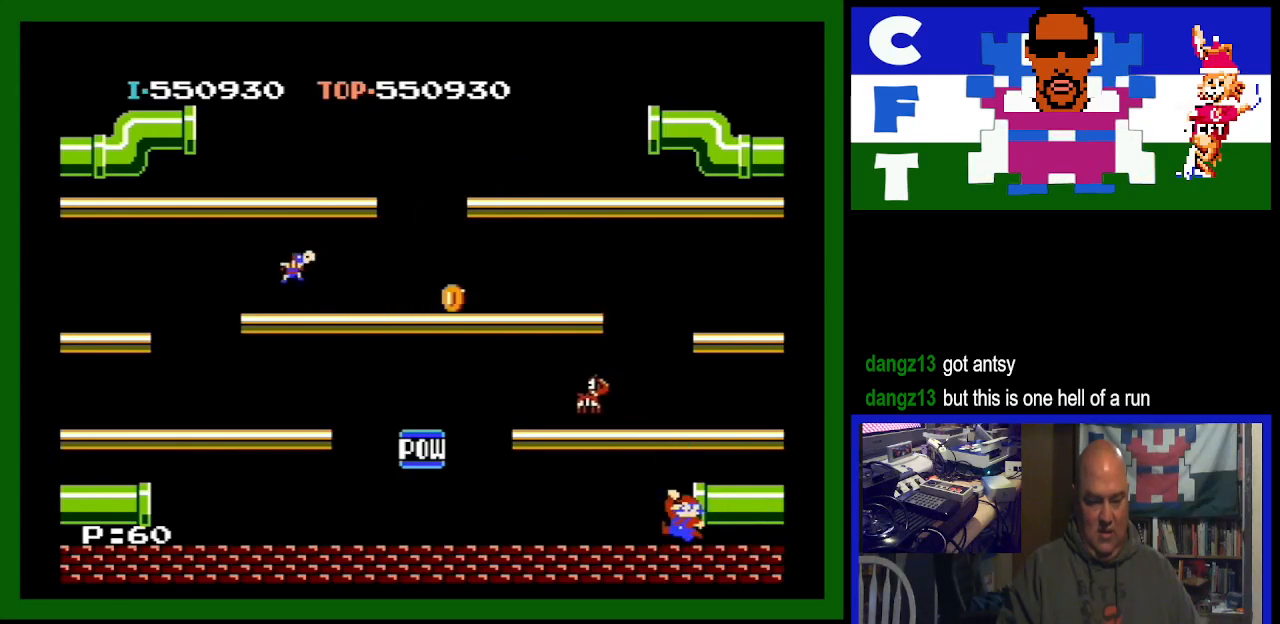
{"buttons": ["A", "DPAD_LEFT"], "events": [[200, "A", "down"]]}
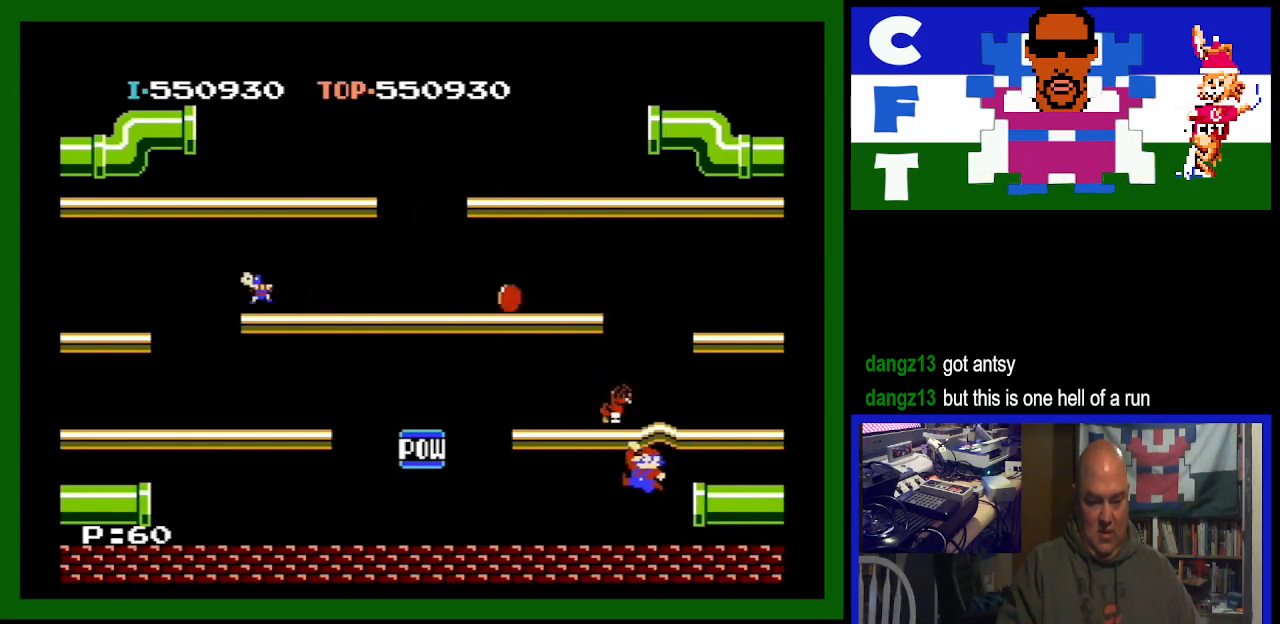
{"buttons": ["DPAD_LEFT"], "events": [[133, "A", "up"]]}
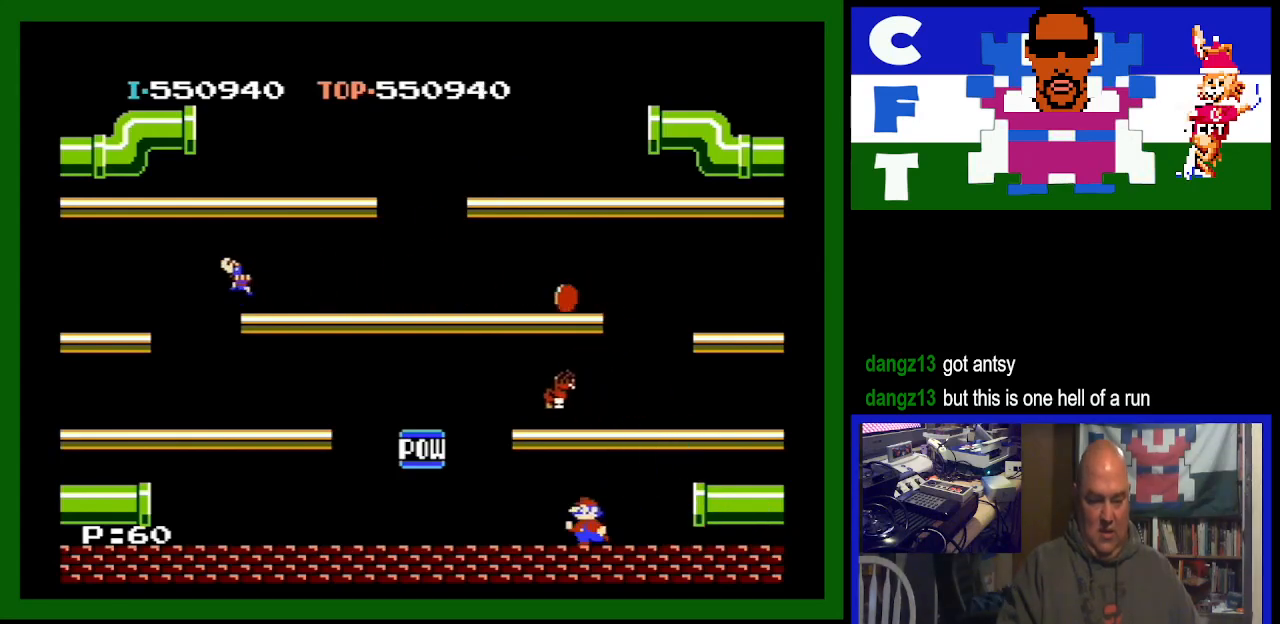
{"buttons": [], "events": [[500, "DPAD_LEFT", "up"]]}
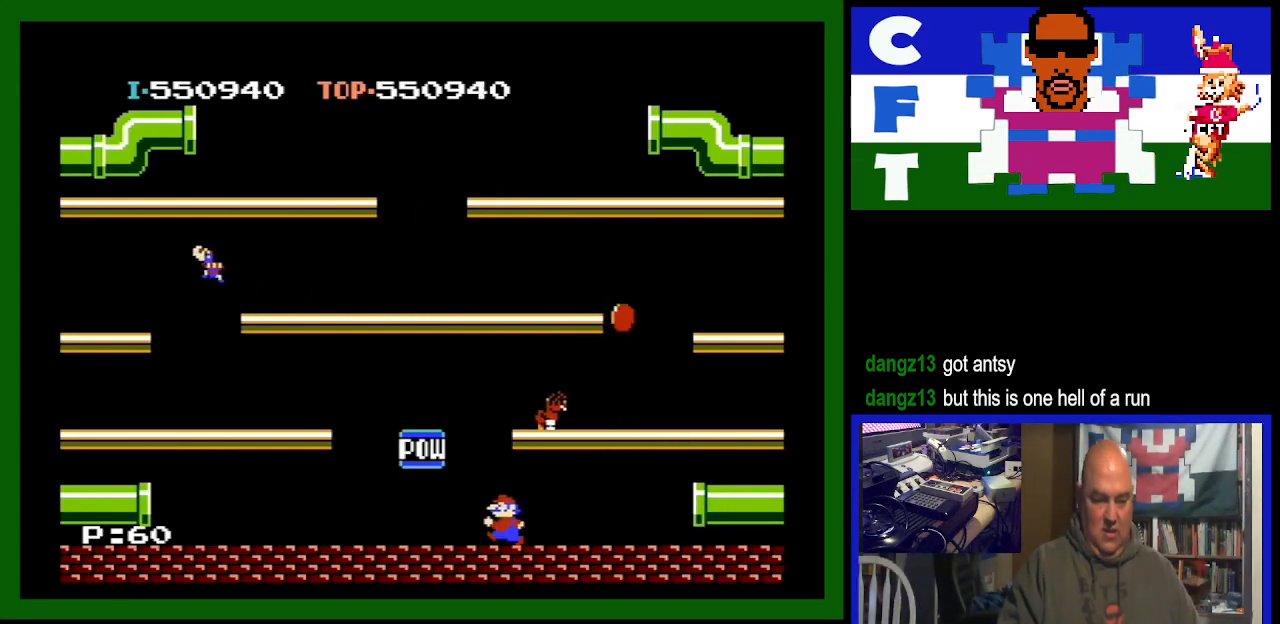
{"buttons": ["A", "DPAD_RIGHT"], "events": [[133, "DPAD_RIGHT", "down"], [333, "A", "down"]]}
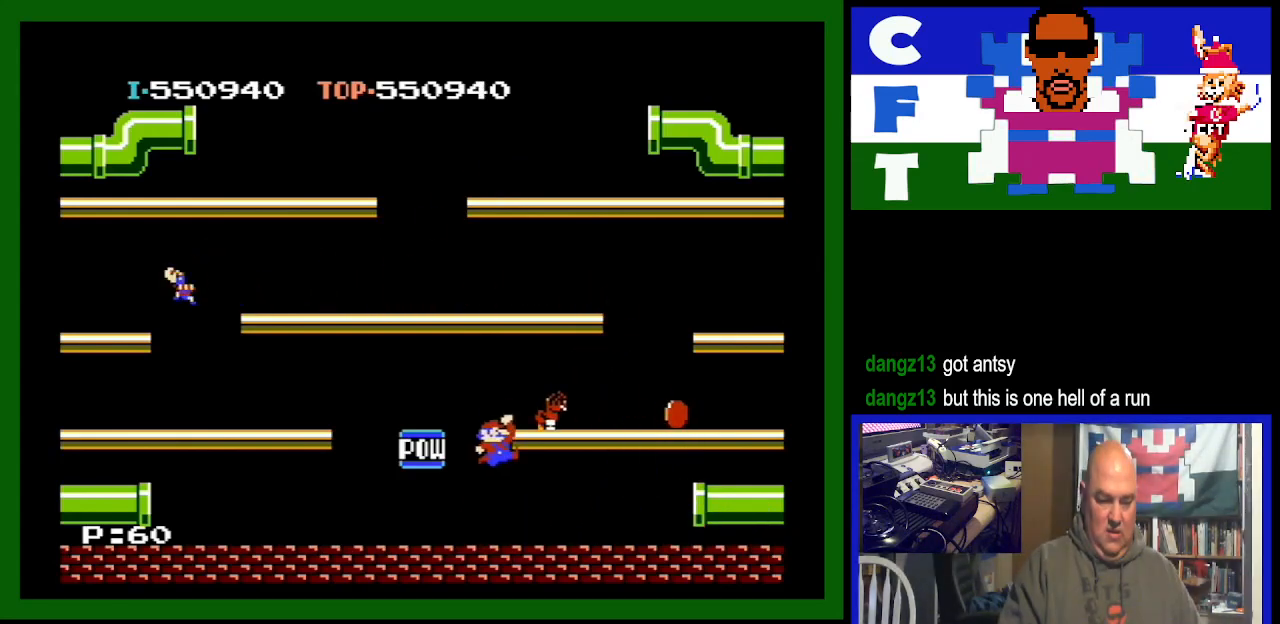
{"buttons": ["DPAD_RIGHT"], "events": [[33, "A", "up"]]}
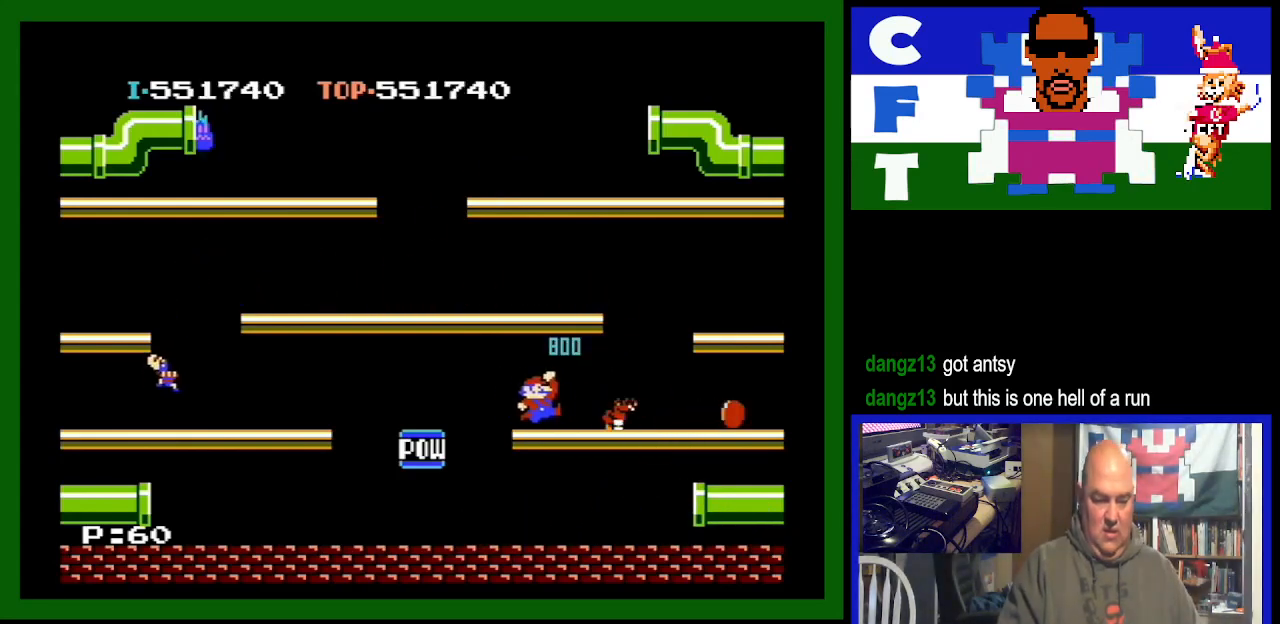
{"buttons": ["DPAD_LEFT"], "events": [[33, "DPAD_RIGHT", "up"], [167, "DPAD_LEFT", "down"]]}
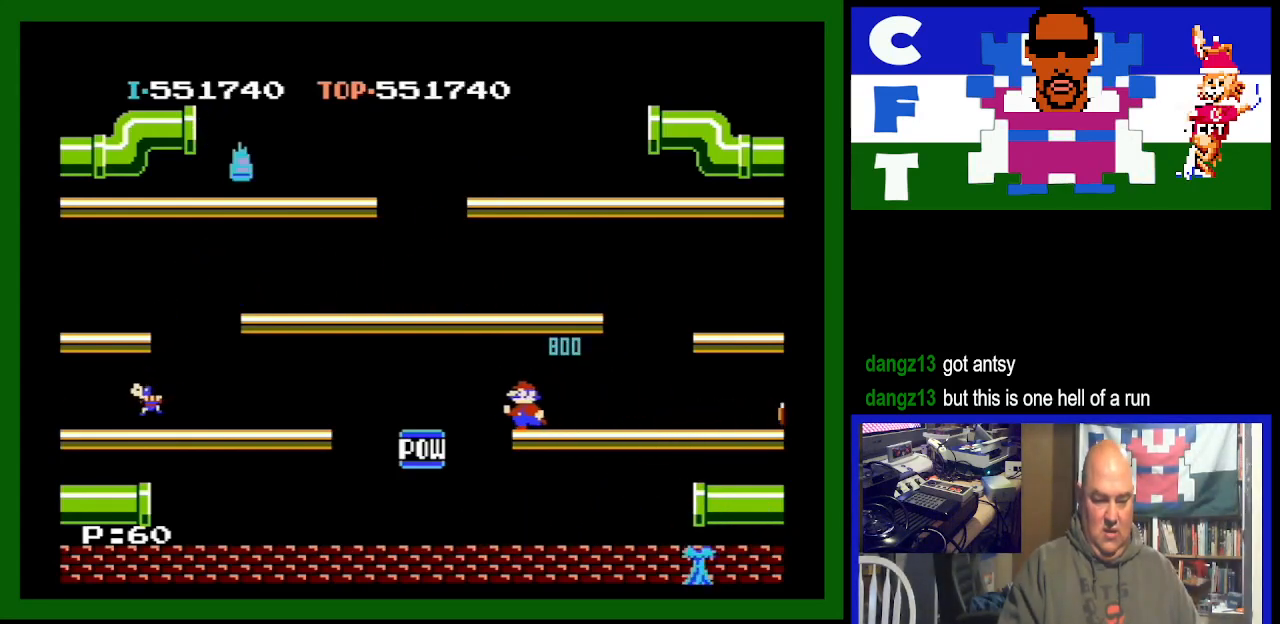
{"buttons": [], "events": [[500, "DPAD_LEFT", "up"]]}
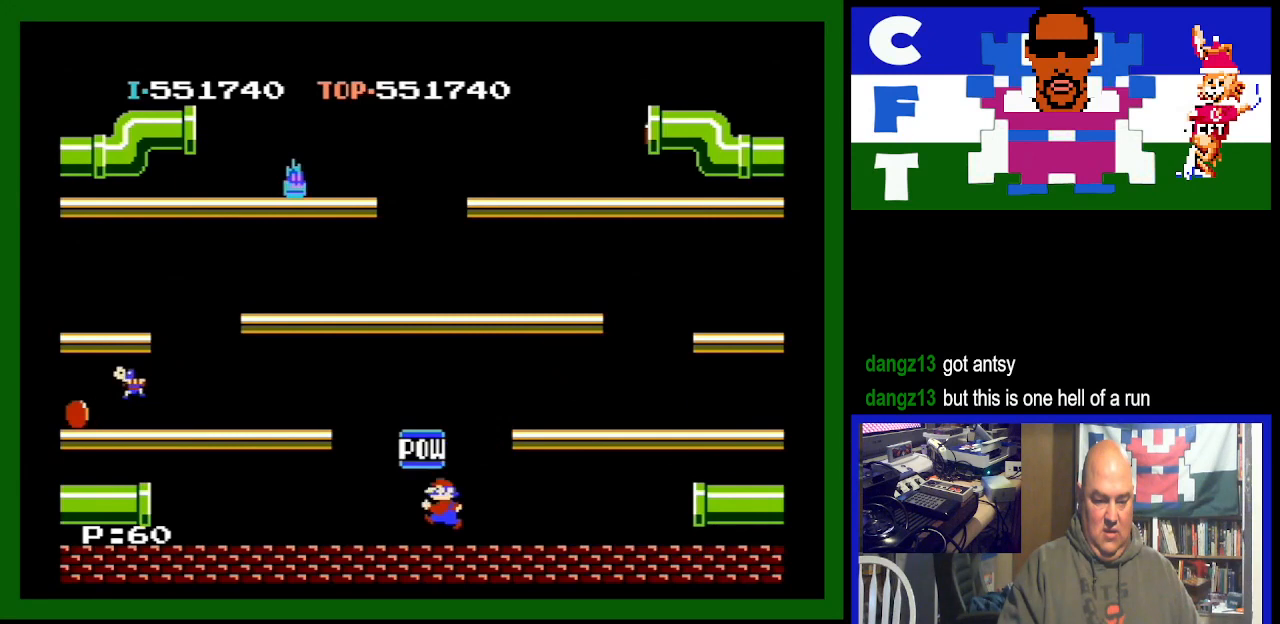
{"buttons": ["DPAD_RIGHT"], "events": [[100, "DPAD_RIGHT", "down"]]}